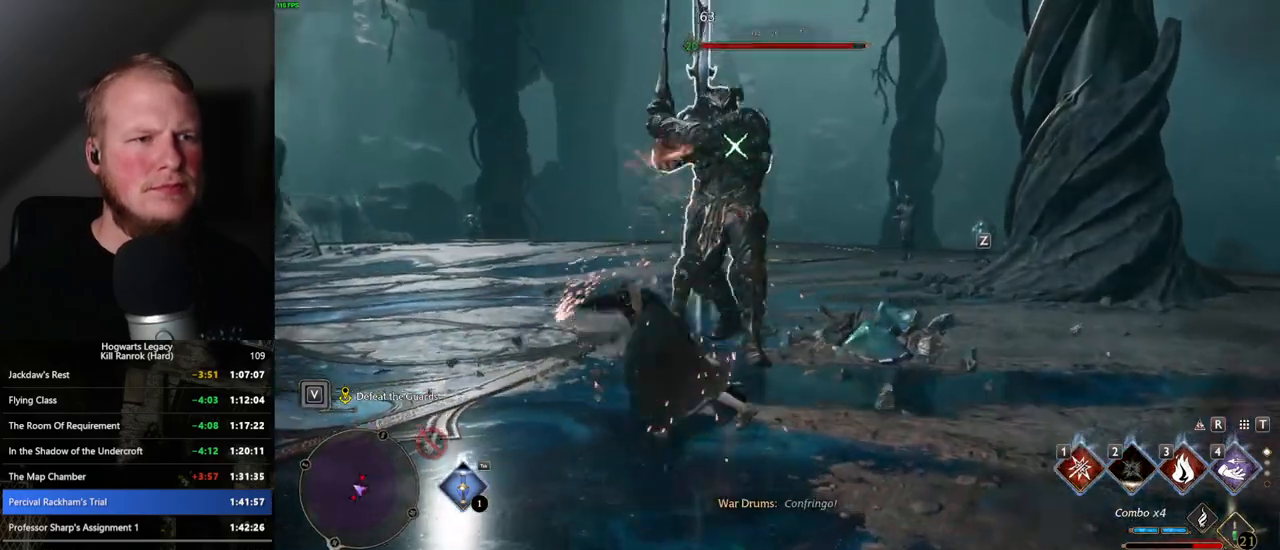
Gameplay with keyboard and mouse; each line is a JSON object with the keys and mouse buttons held at the frame after it. "events" lists presses ("down") and releases ("up") of ".", "/", "0", "1", "2", "3", "4", "5", "6", "7", "8", "9", "a", "alt_l", "alt_r", "b", "backslash", "backspace", "c", "caps_lock", "comma", "ctrl_l", "ctrl_r", "d", "e", "equals", "escape", "f", "f1", "f10", "f11", "f12", "f2", "f3", "f4", "f5", "f6", "f7", "f8", "f9", "g", "h", "i", "j", "k", "l", "lbracket", "m", "minus", "n", "o", "p", "q", "quote", "r", "rbracket", "return", "s", "semicolon", "shift_l", "shift_r", "space", "super", "t", "tab", "tilde", "u", "v", "w", "x", "y", "z", "mouse_left", "mouse_wheel", "mouse_right", "mouse_mb4" and "mouse_mb5" between this image and that frame as [ms after this image, input, new state], when the widget could be followed in between. "mouse_left", "mouse_wheel", "mouse_right", "mouse_mb4", "mouse_mb5" = the "left", "wheel", "right", "mb4", "mb5" buttons of the "mouse" list. No other keys are recorded. "wheel" means that the mouse wheel is clicked or scrolled. Mouse movement is not recorded.
{"keys": ["w"], "mouse": [], "events": [[167, "a", "up"], [367, "3", "down"], [450, "3", "up"]]}
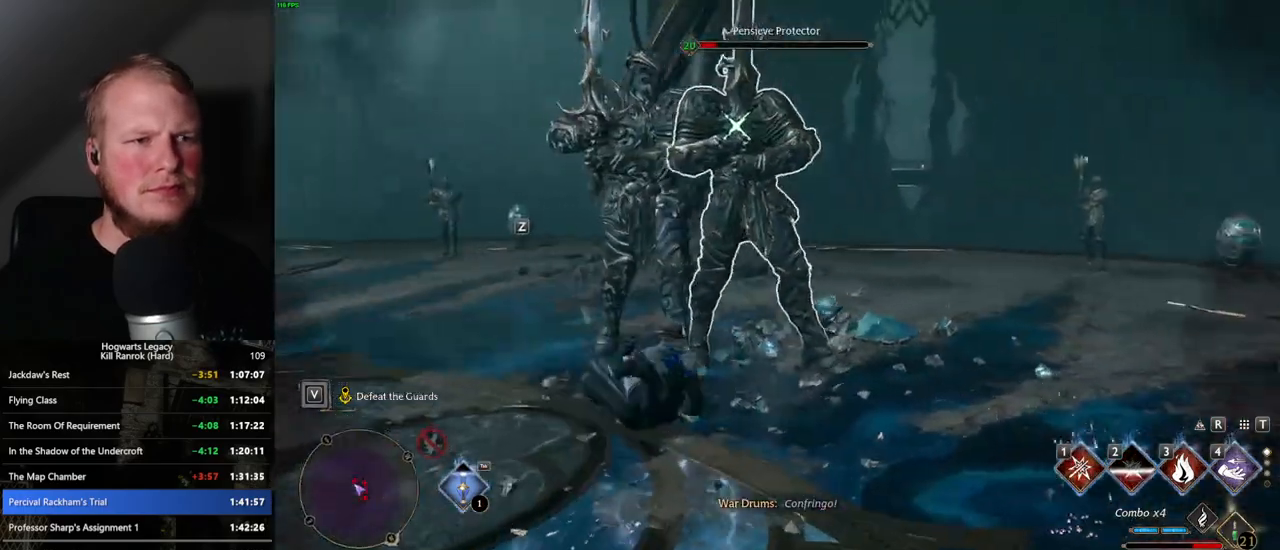
{"keys": ["a"], "mouse": [], "events": [[34, "3", "down"], [150, "3", "up"], [350, "a", "down"], [367, "w", "up"]]}
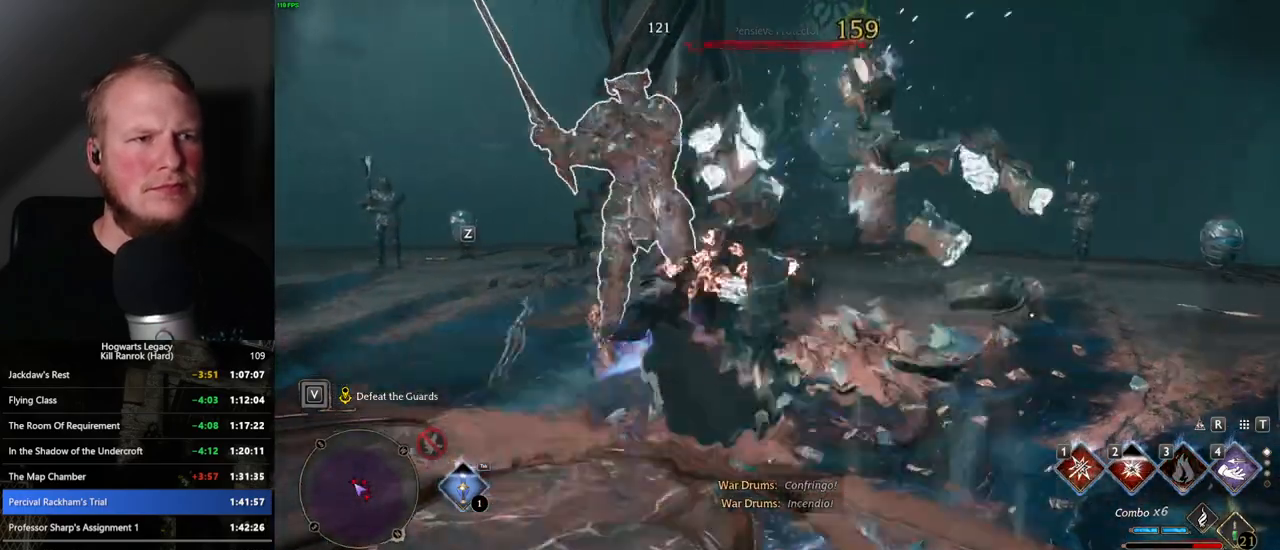
{"keys": ["a"], "mouse": [], "events": [[17, "s", "down"], [117, "a", "up"], [367, "a", "down"], [434, "s", "up"]]}
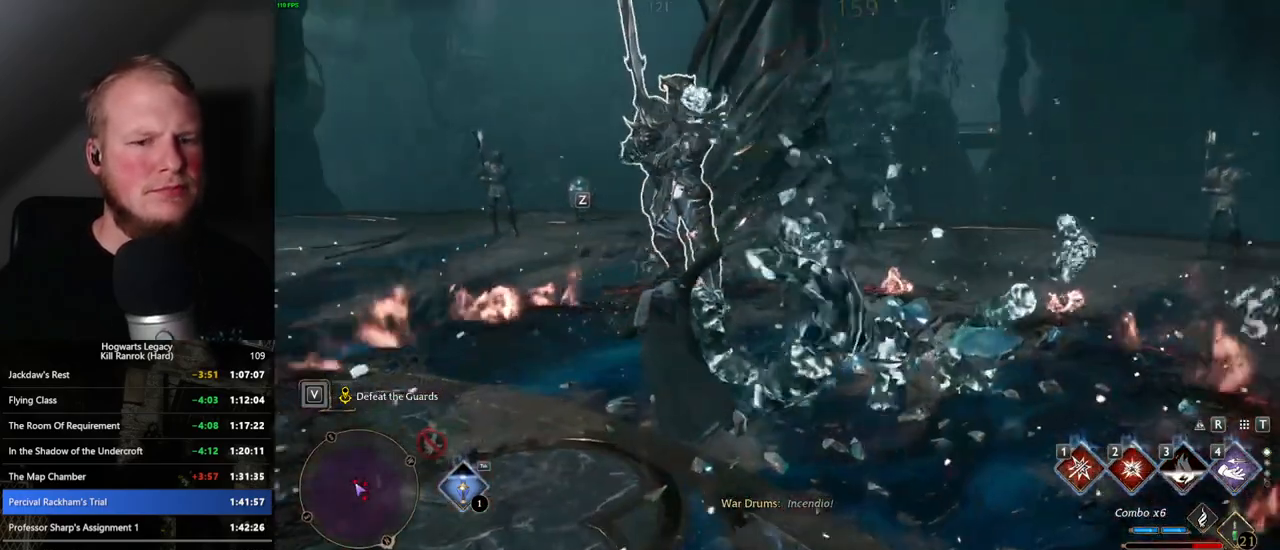
{"keys": ["a"], "mouse": [], "events": [[67, "w", "down"], [184, "w", "up"], [284, "space", "down"], [367, "space", "up"]]}
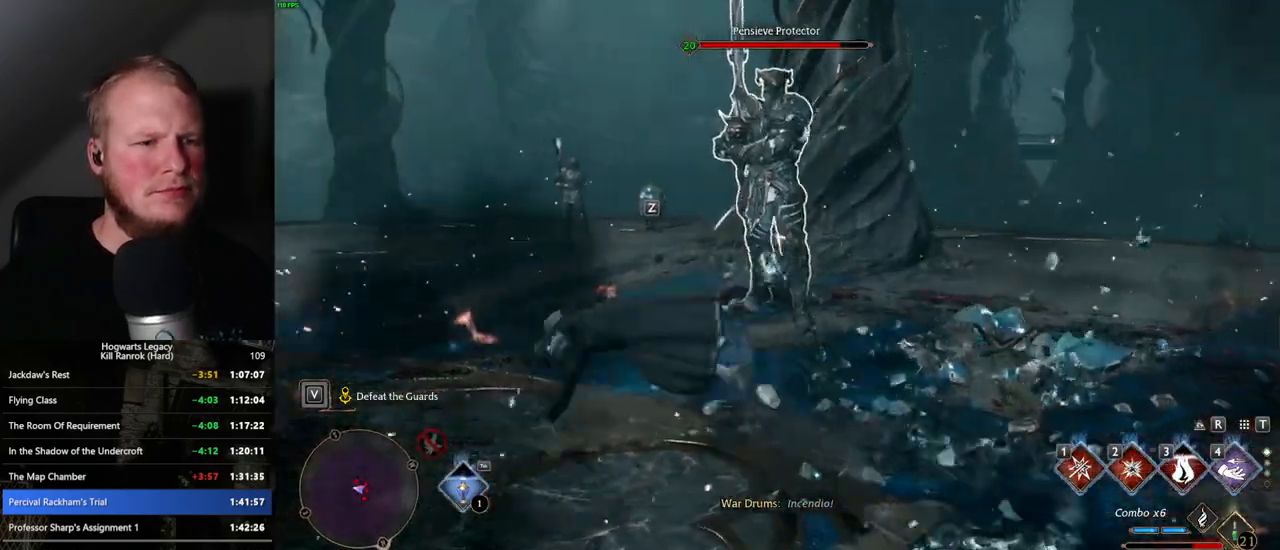
{"keys": ["w"], "mouse": [], "events": [[50, "w", "down"], [150, "a", "up"], [367, "1", "down"], [467, "1", "up"]]}
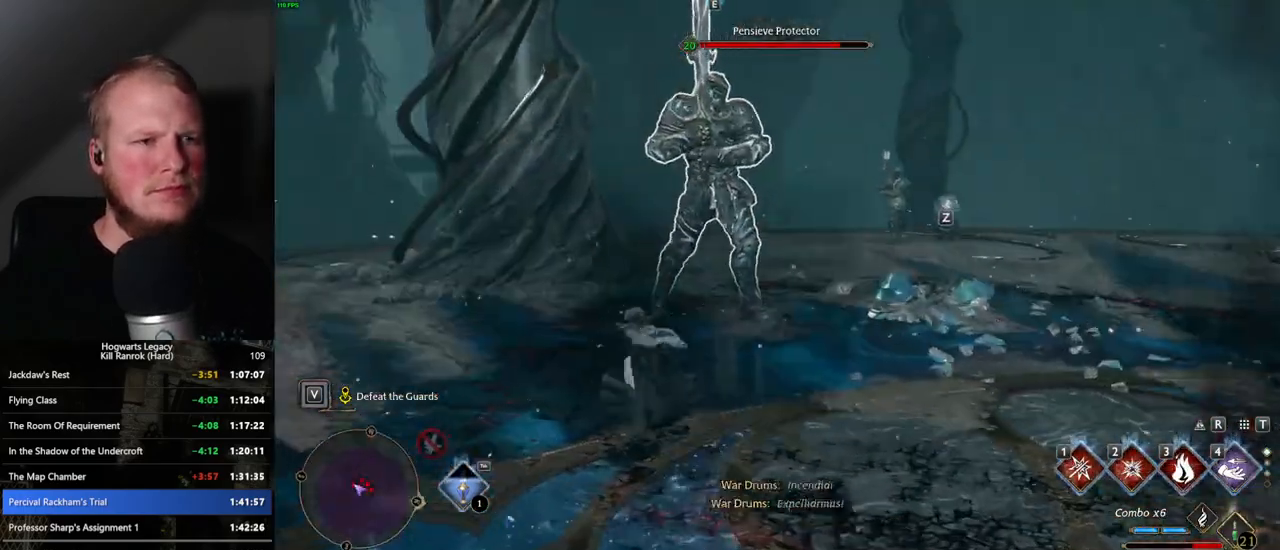
{"keys": ["w"], "mouse": [], "events": [[34, "1", "down"], [117, "1", "up"]]}
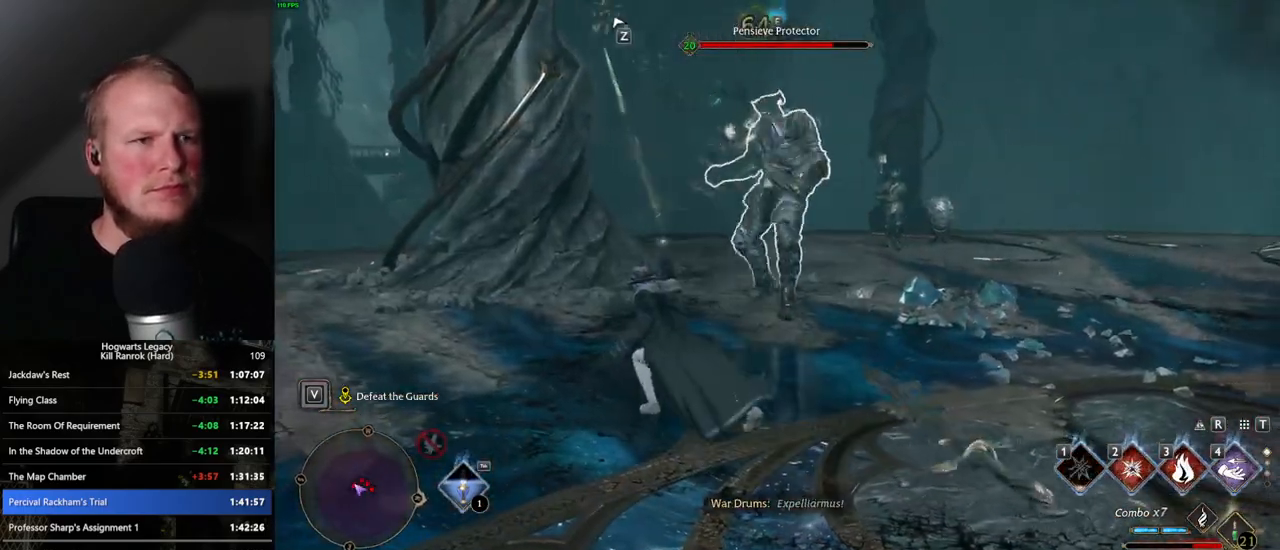
{"keys": ["w"], "mouse": [], "events": [[167, "2", "down"], [267, "2", "up"], [367, "2", "down"], [450, "2", "up"]]}
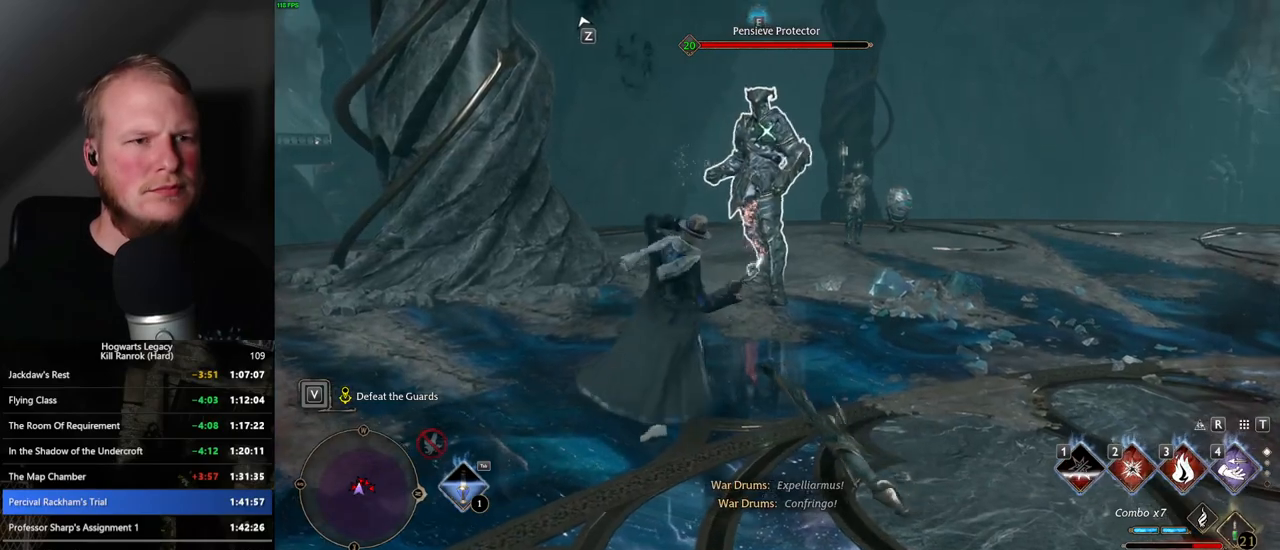
{"keys": ["3", "w"], "mouse": [], "events": [[400, "3", "down"]]}
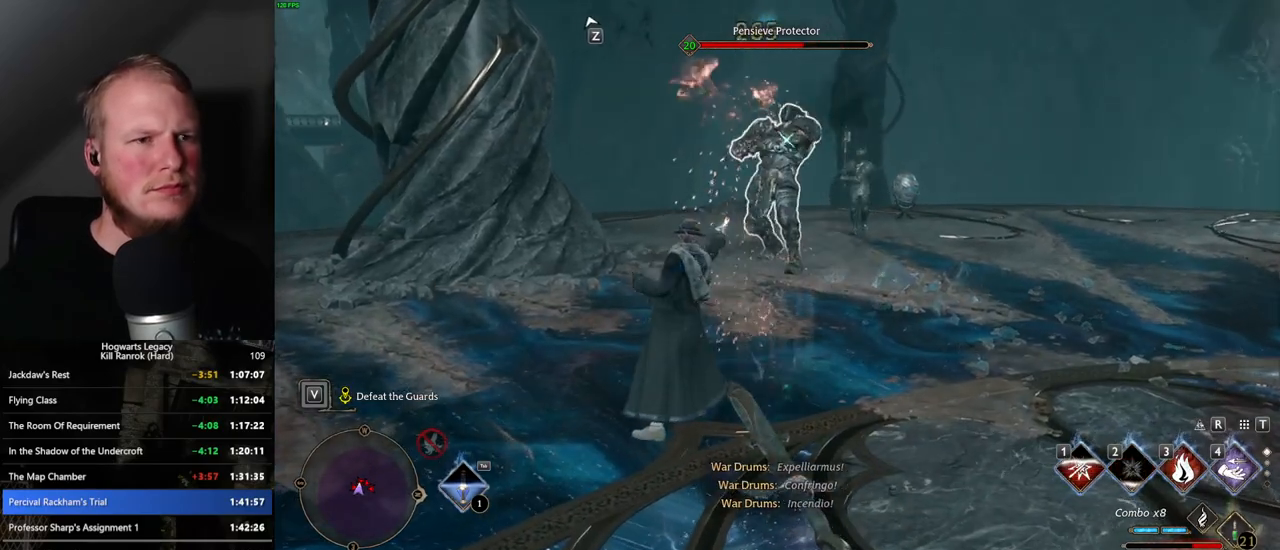
{"keys": ["w"], "mouse": [], "events": [[50, "3", "up"]]}
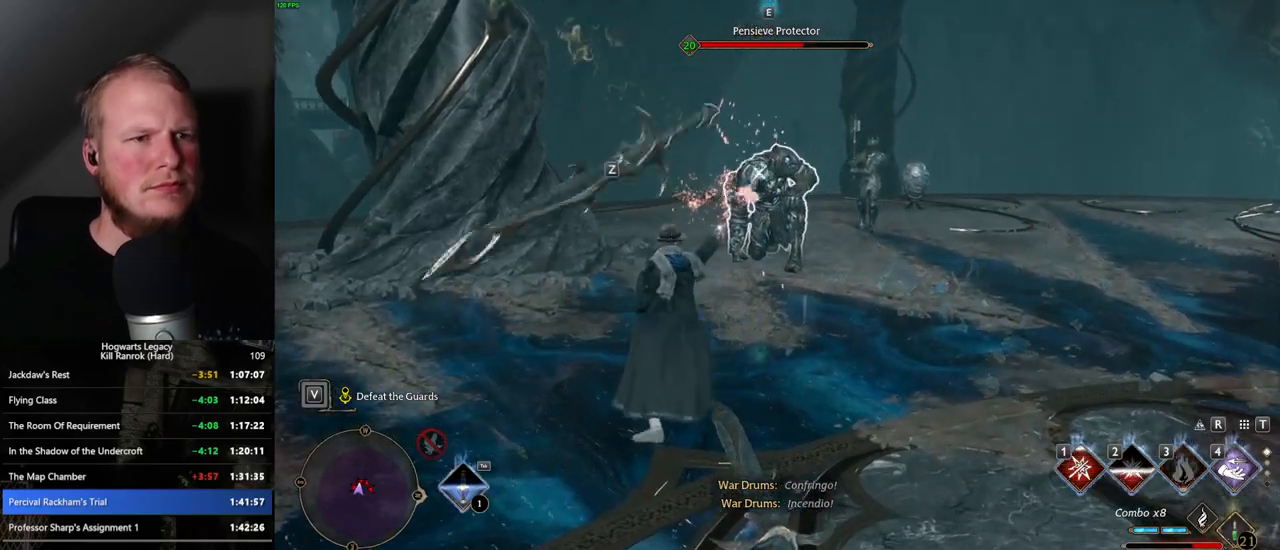
{"keys": ["w"], "mouse": [], "events": [[50, "z", "down"], [134, "z", "up"], [250, "z", "down"], [334, "z", "up"]]}
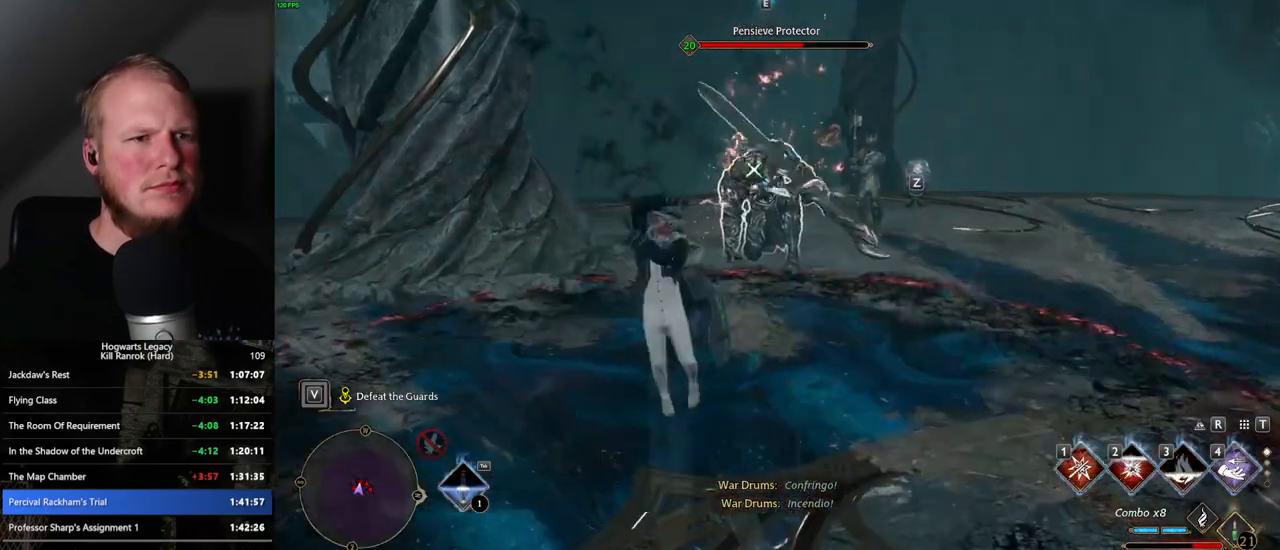
{"keys": ["w"], "mouse": [], "events": []}
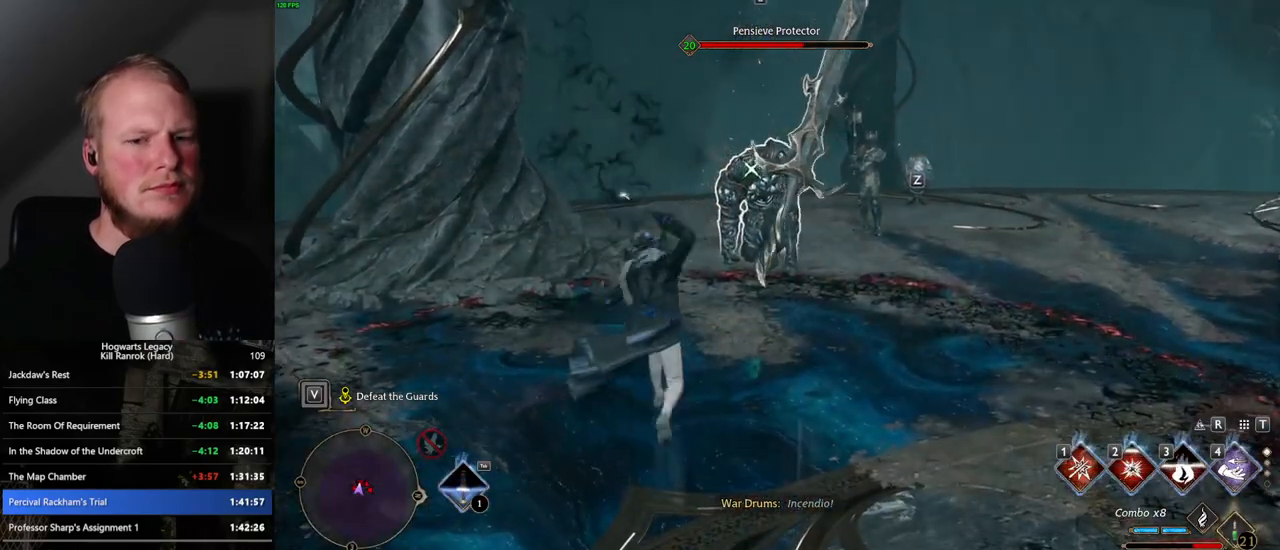
{"keys": ["w"], "mouse": [], "events": [[134, "space", "down"], [217, "space", "up"]]}
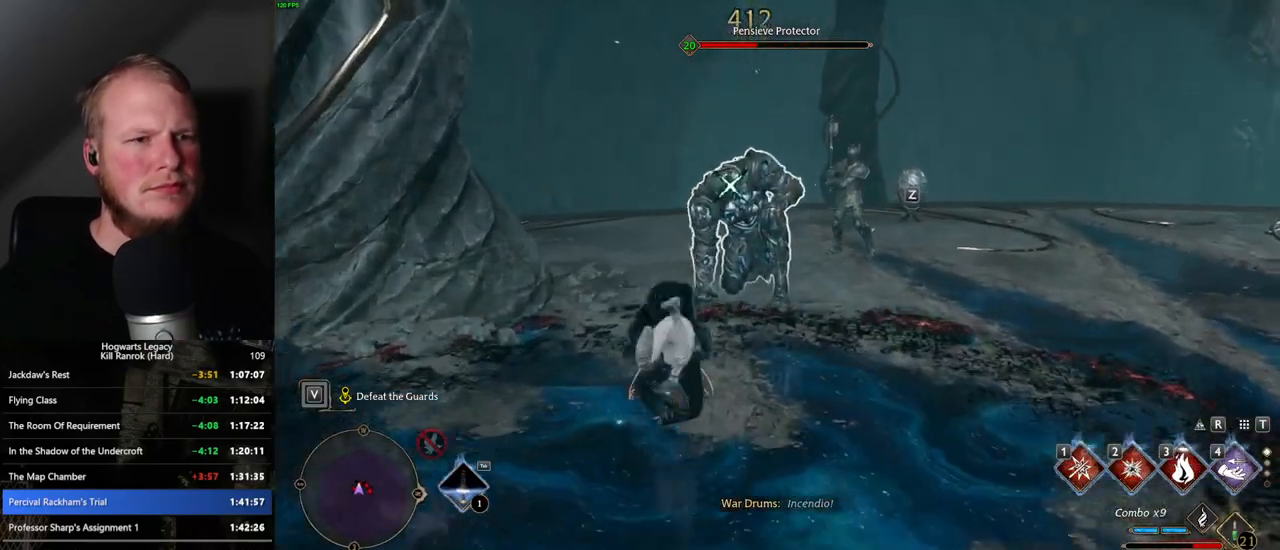
{"keys": ["space", "w"], "mouse": [], "events": [[200, "1", "down"], [284, "1", "up"], [467, "space", "down"]]}
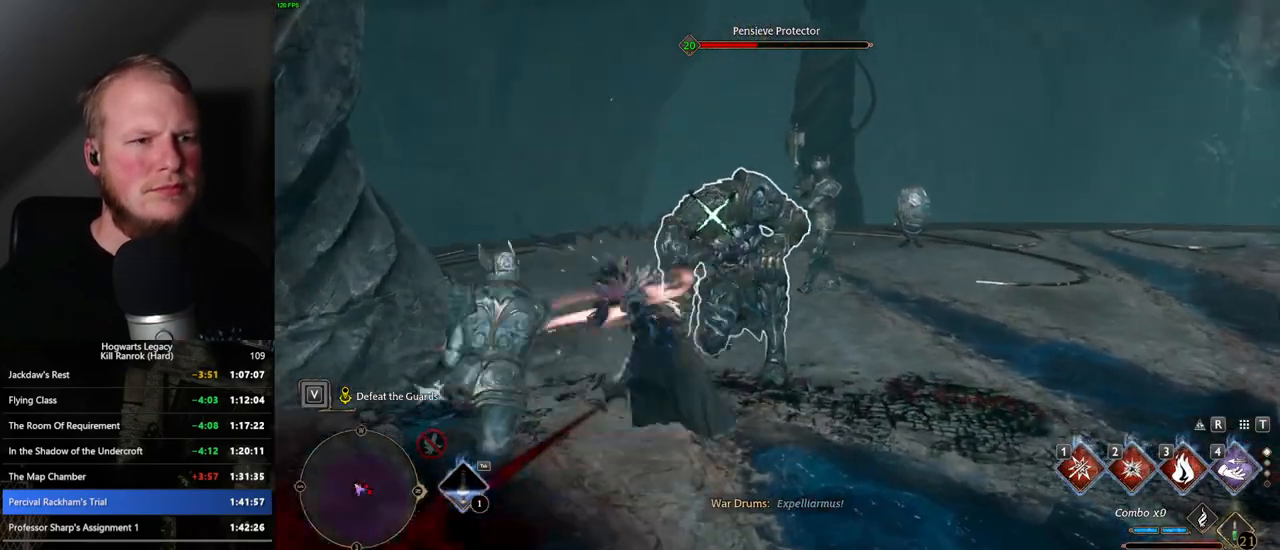
{"keys": ["a"], "mouse": [], "events": [[34, "space", "up"], [84, "a", "down"], [167, "w", "up"]]}
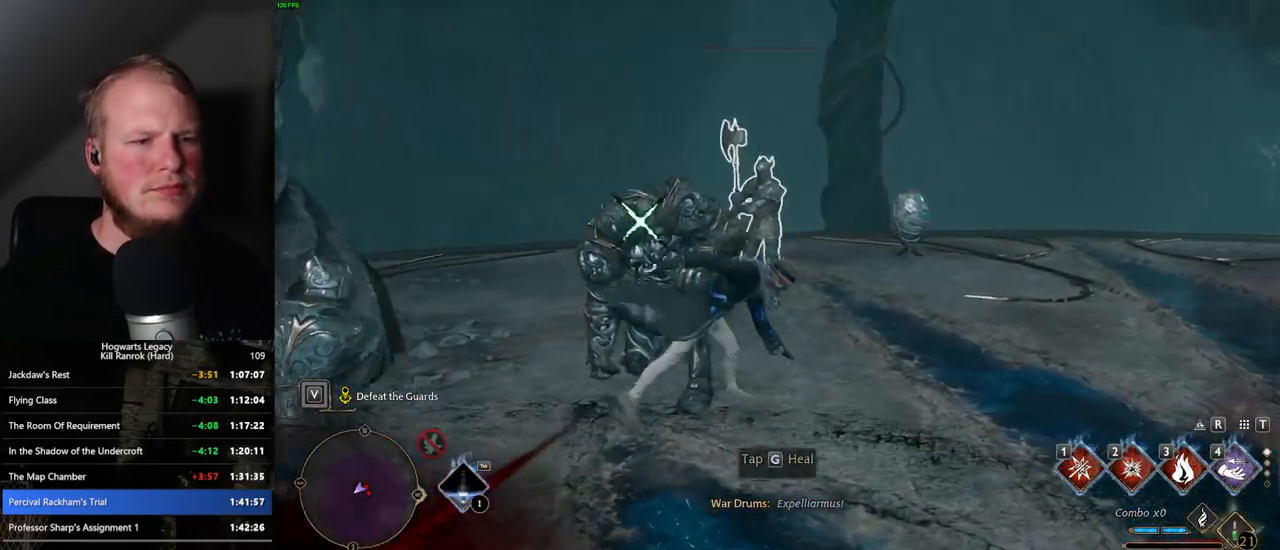
{"keys": ["w"], "mouse": [], "events": [[17, "g", "down"], [84, "g", "up"], [217, "w", "down"], [234, "a", "up"]]}
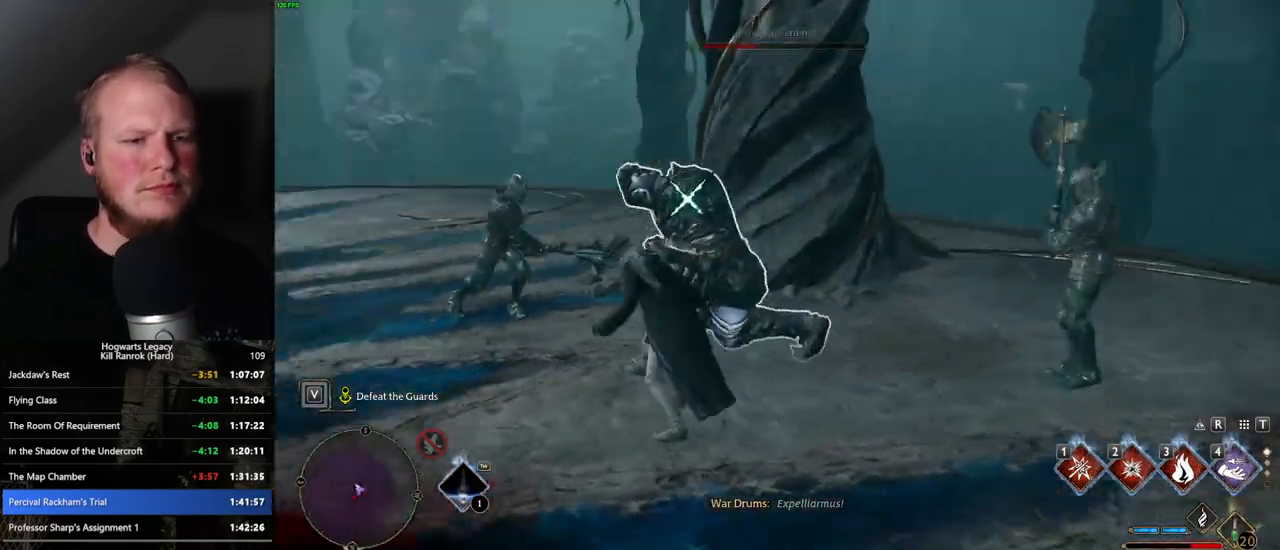
{"keys": ["w"], "mouse": [], "events": [[84, "1", "down"], [167, "1", "up"], [267, "1", "down"], [350, "1", "up"]]}
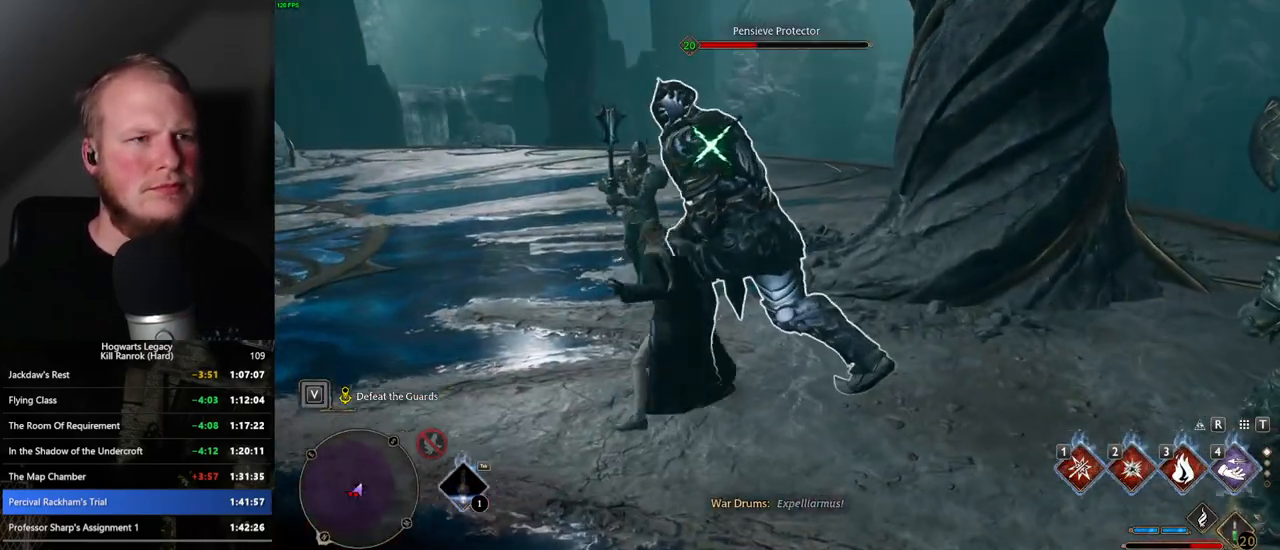
{"keys": ["w"], "mouse": [], "events": [[317, "2", "down"], [417, "2", "up"]]}
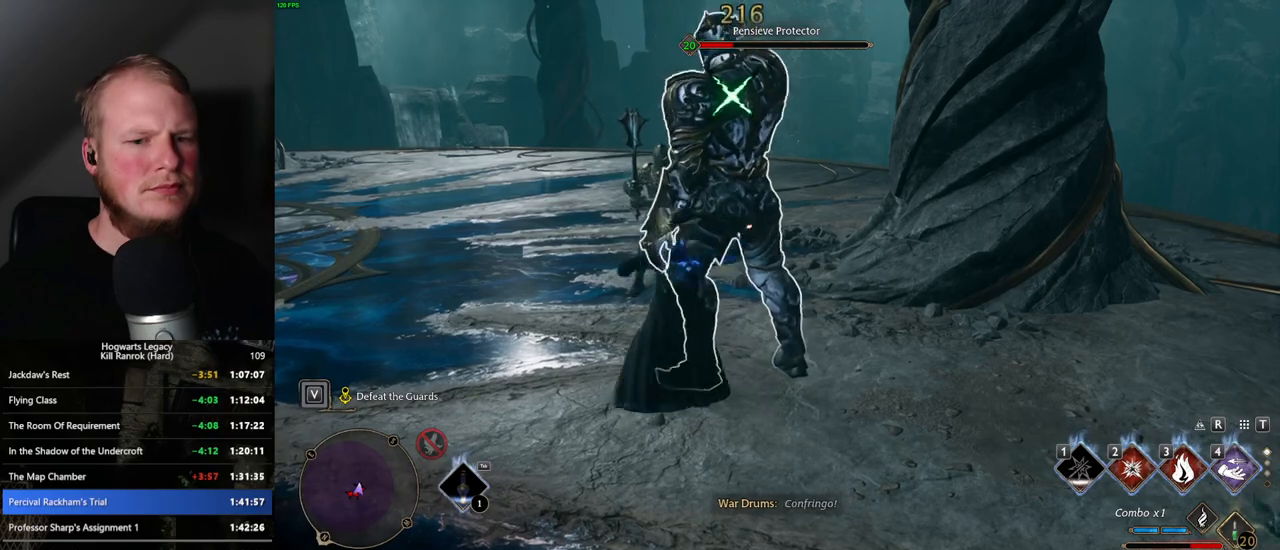
{"keys": ["a", "w"], "mouse": [], "events": [[17, "2", "down"], [67, "2", "up"], [450, "a", "down"]]}
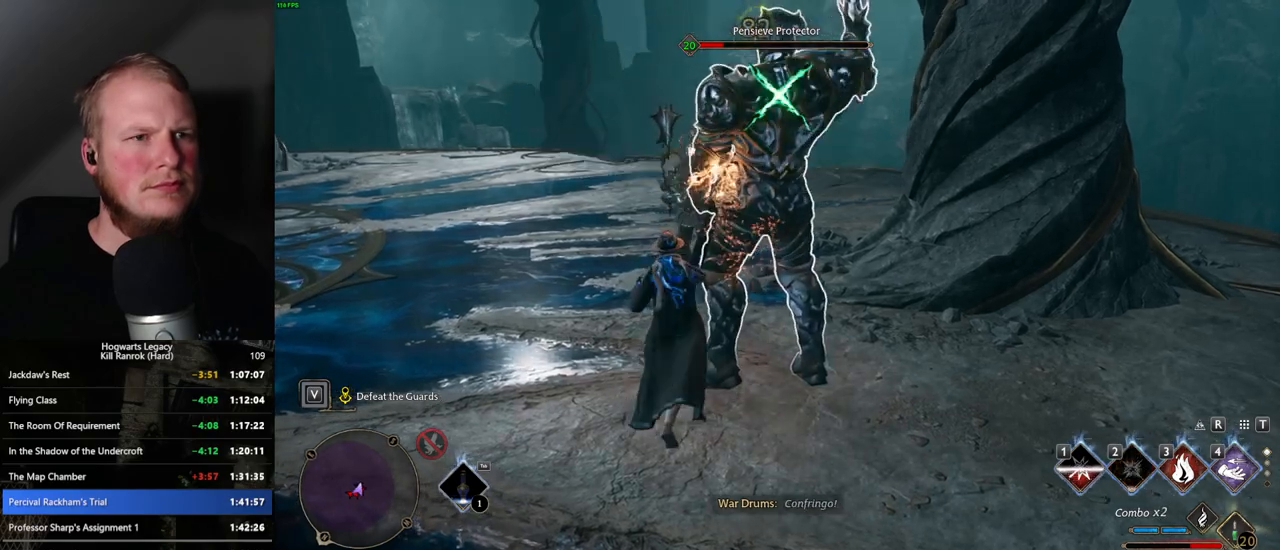
{"keys": ["a"], "mouse": [], "events": [[17, "a", "up"], [50, "3", "down"], [134, "3", "up"], [200, "3", "down"], [317, "3", "up"], [384, "a", "down"], [467, "w", "up"]]}
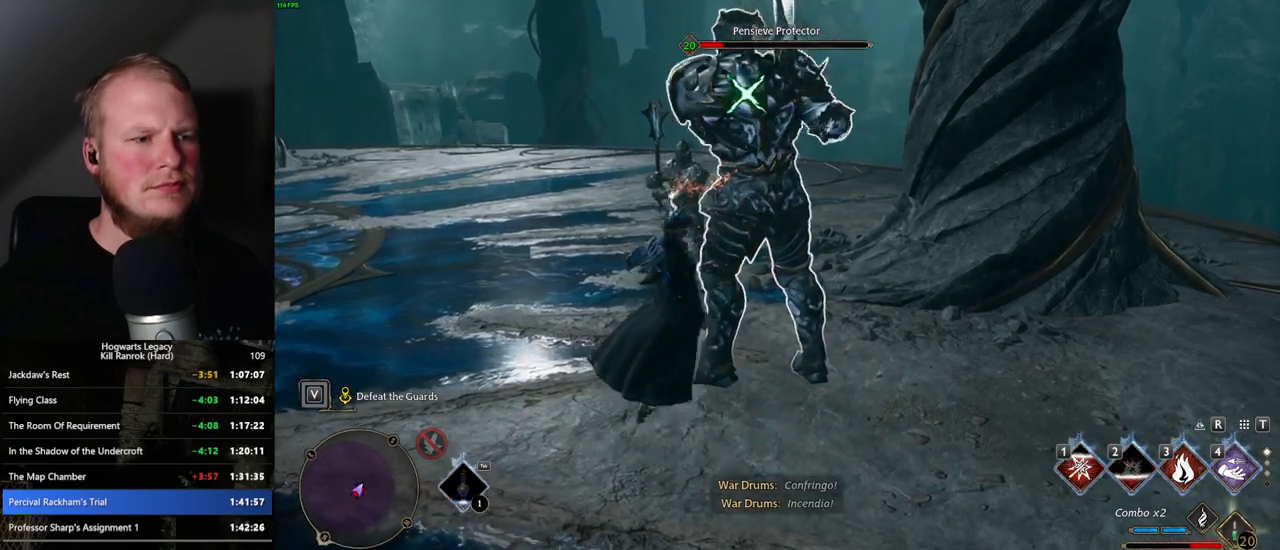
{"keys": ["a", "s"], "mouse": [], "events": [[200, "s", "down"]]}
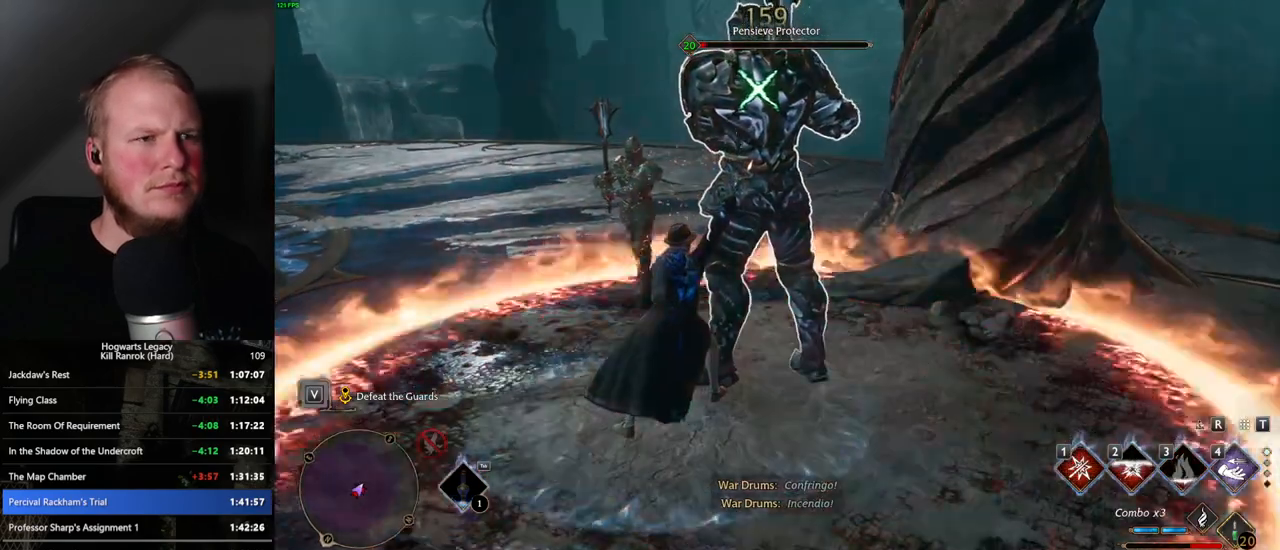
{"keys": ["a", "s", "space"], "mouse": [], "events": [[200, "space", "down"]]}
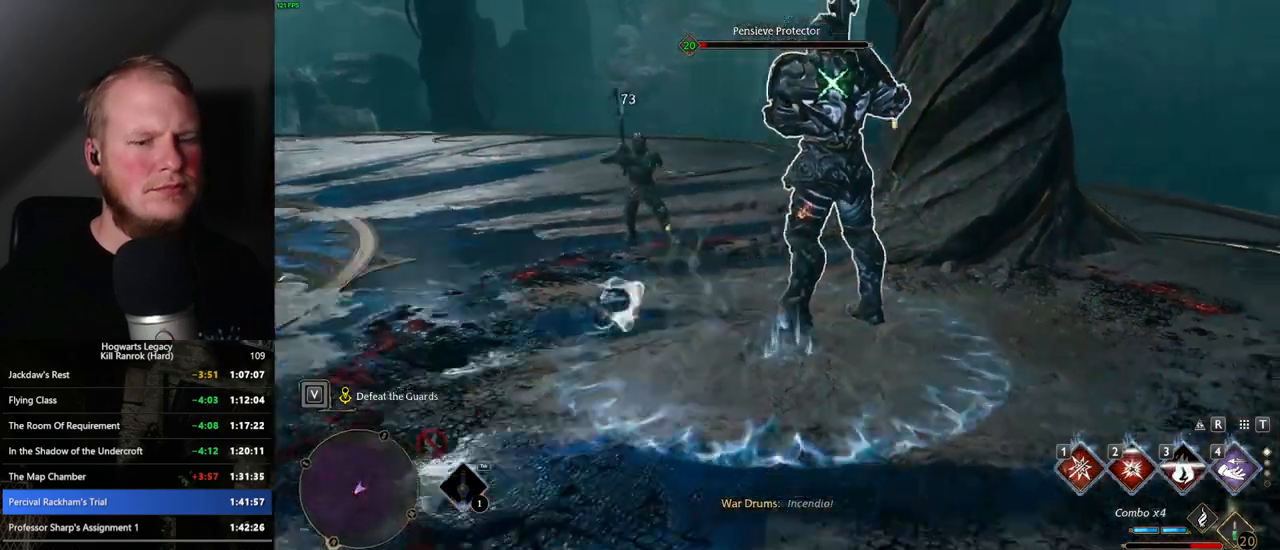
{"keys": ["a", "w"], "mouse": [], "events": [[167, "space", "up"], [200, "s", "up"], [367, "w", "down"]]}
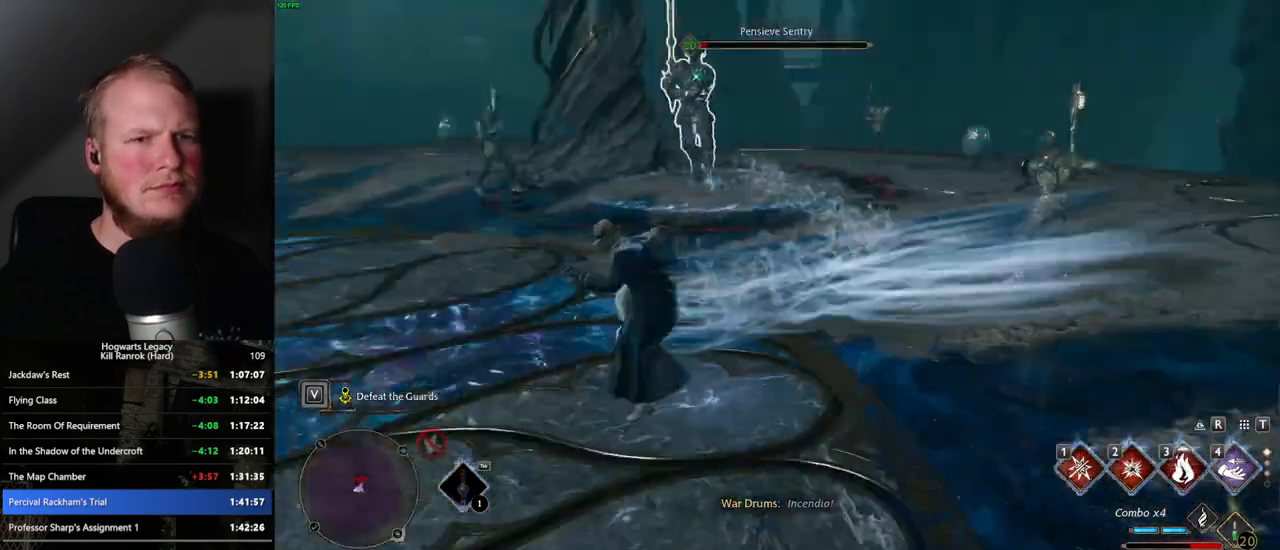
{"keys": ["a"], "mouse": [], "events": [[84, "w", "up"]]}
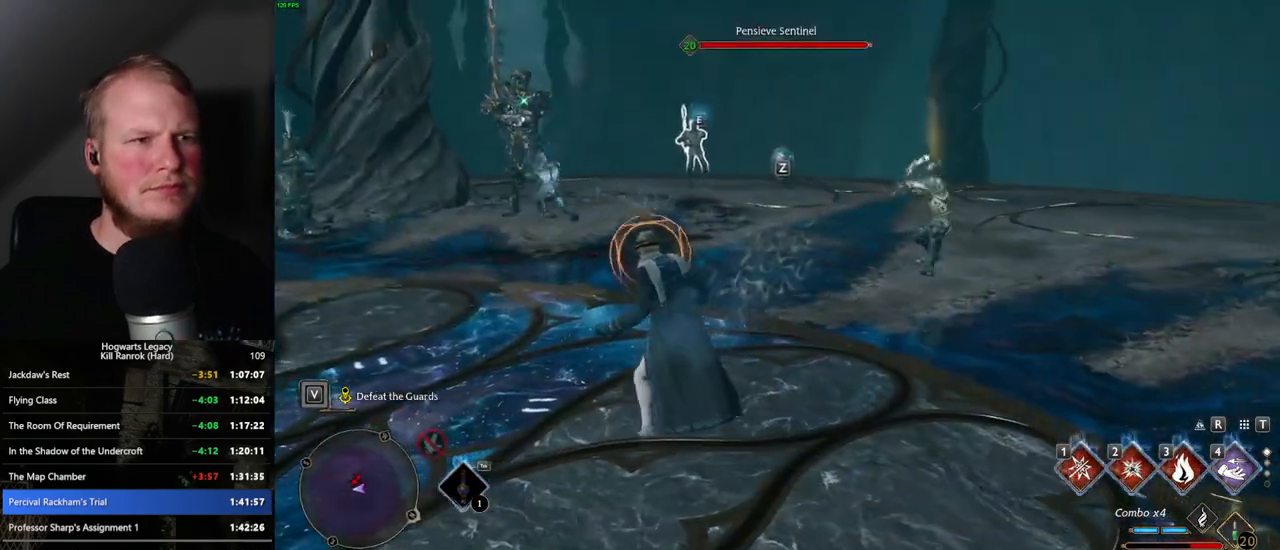
{"keys": ["w"], "mouse": [], "events": [[117, "space", "down"], [217, "space", "up"], [384, "w", "down"], [467, "a", "up"]]}
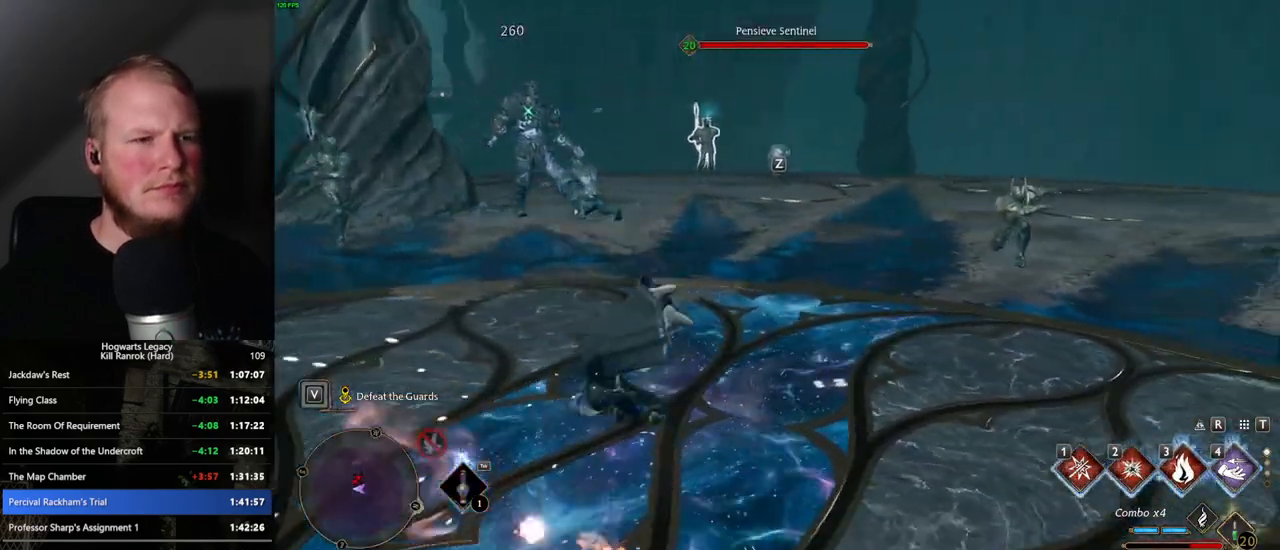
{"keys": ["w"], "mouse": [], "events": [[234, "1", "down"], [334, "1", "up"], [400, "1", "down"], [500, "1", "up"]]}
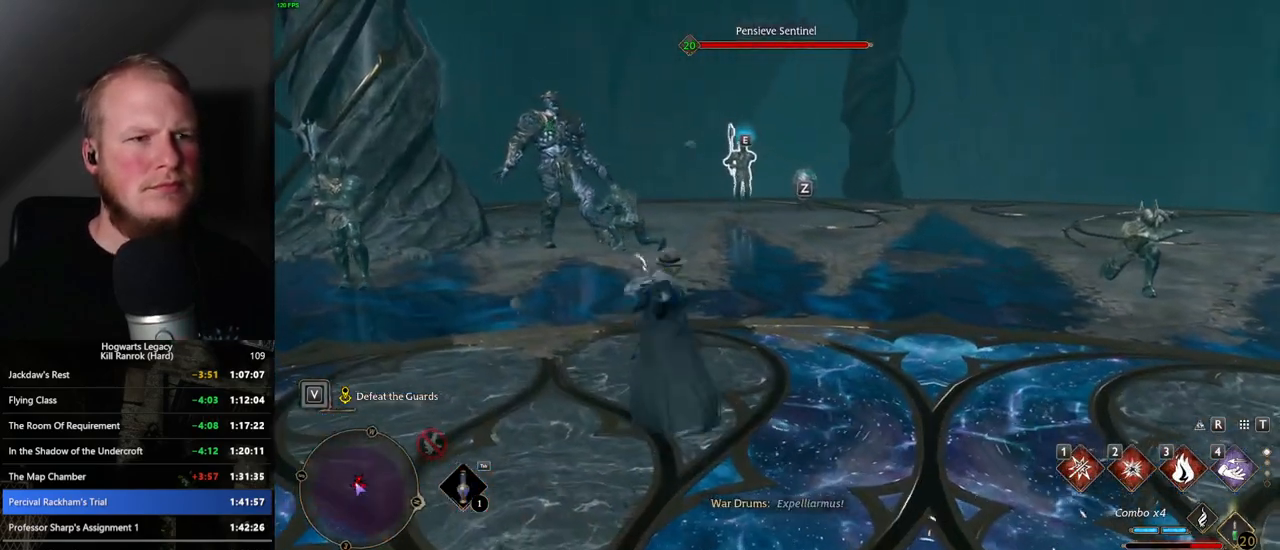
{"keys": ["w", "z"], "mouse": [], "events": [[434, "z", "down"]]}
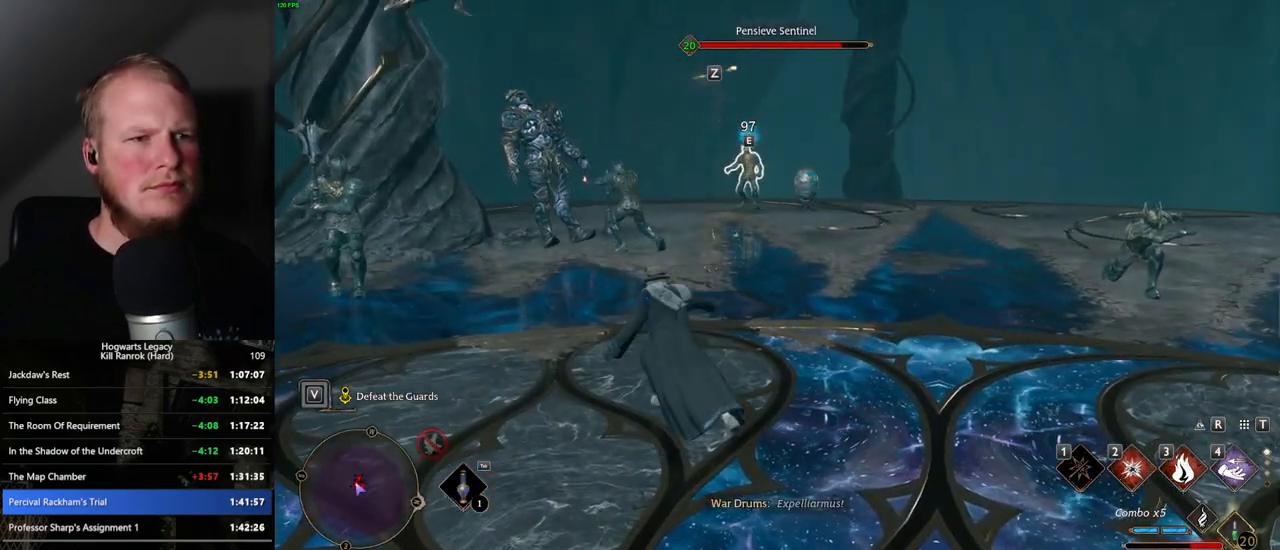
{"keys": ["w"], "mouse": [], "events": [[17, "z", "up"], [100, "z", "down"], [184, "z", "up"]]}